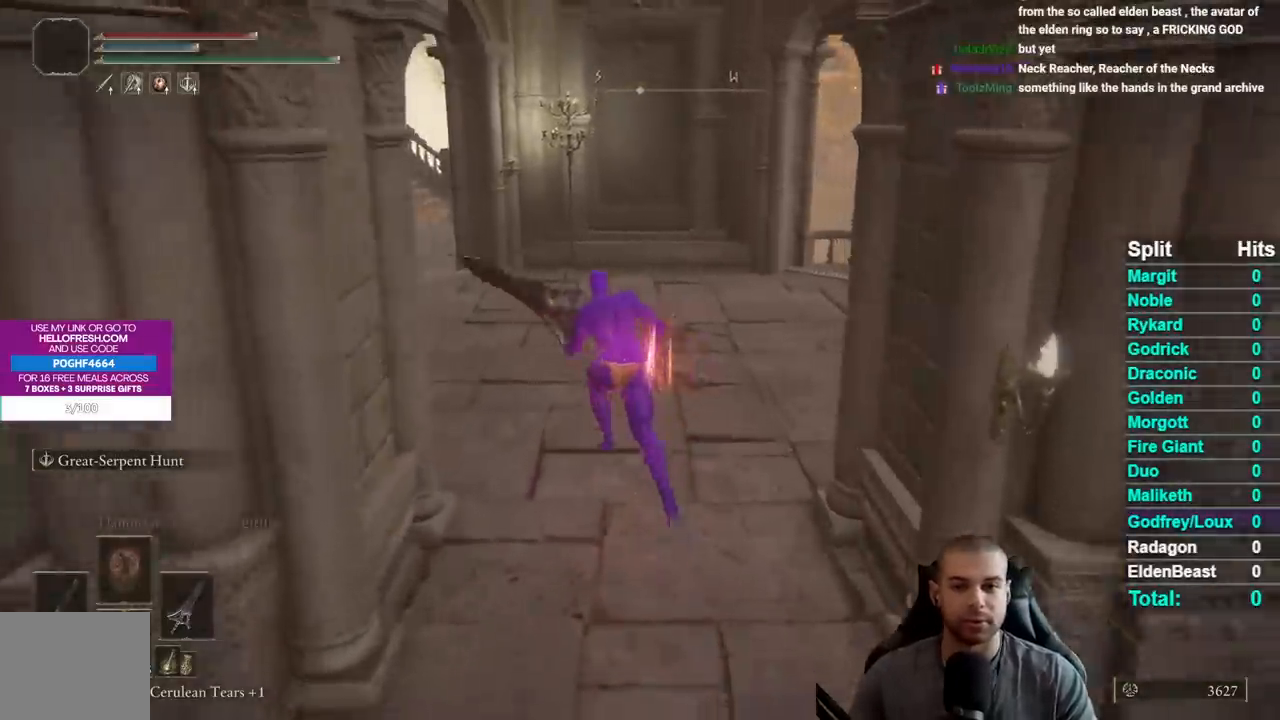
Gameplay with a controller (Xbox layout); each line is a JSON object with the inputs held at the frame after it. "events" lists button and stick changes between this image and that frame as [ms after this image, input, new state], when the widget could be followed in between. Not read: START.
{"buttons": ["B"], "left_stick": "up", "right_stick": "down-left", "events": [[117, "right_stick", "left"], [150, "left_stick", "up"], [350, "right_stick", "down-left"]]}
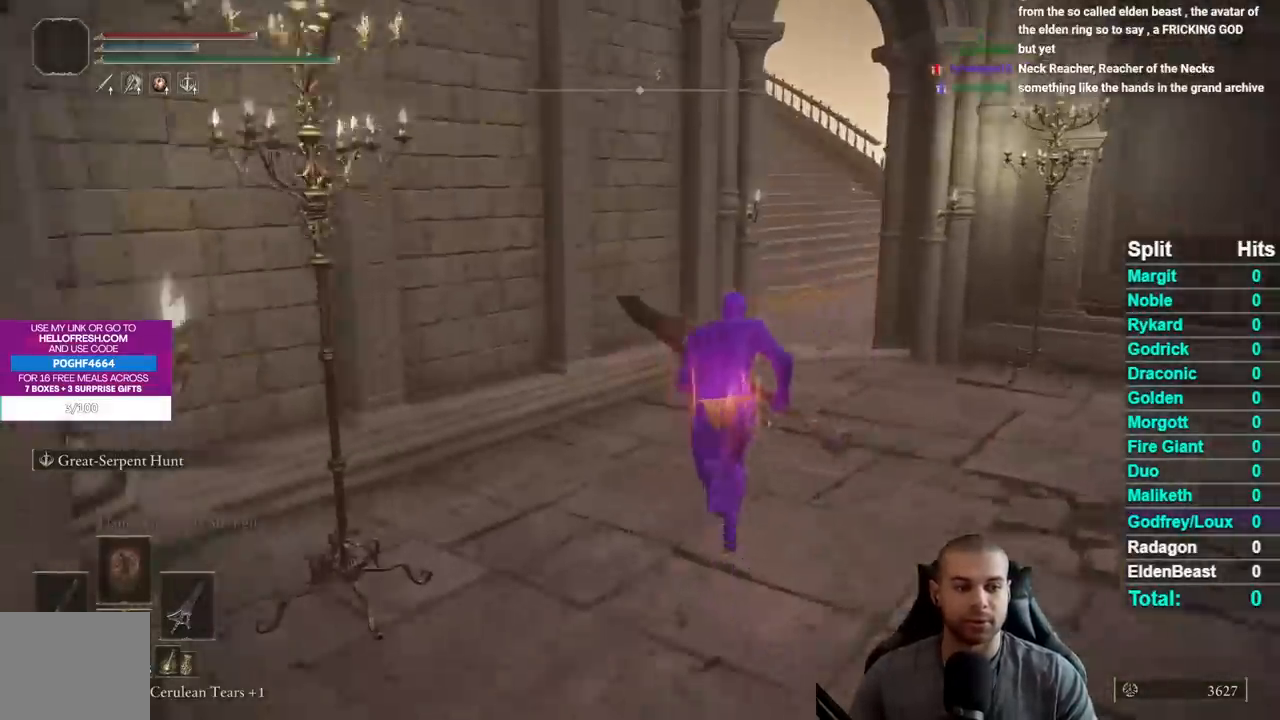
{"buttons": ["B"], "left_stick": "up-right", "right_stick": "center", "events": [[100, "right_stick", "center"], [350, "left_stick", "up-right"]]}
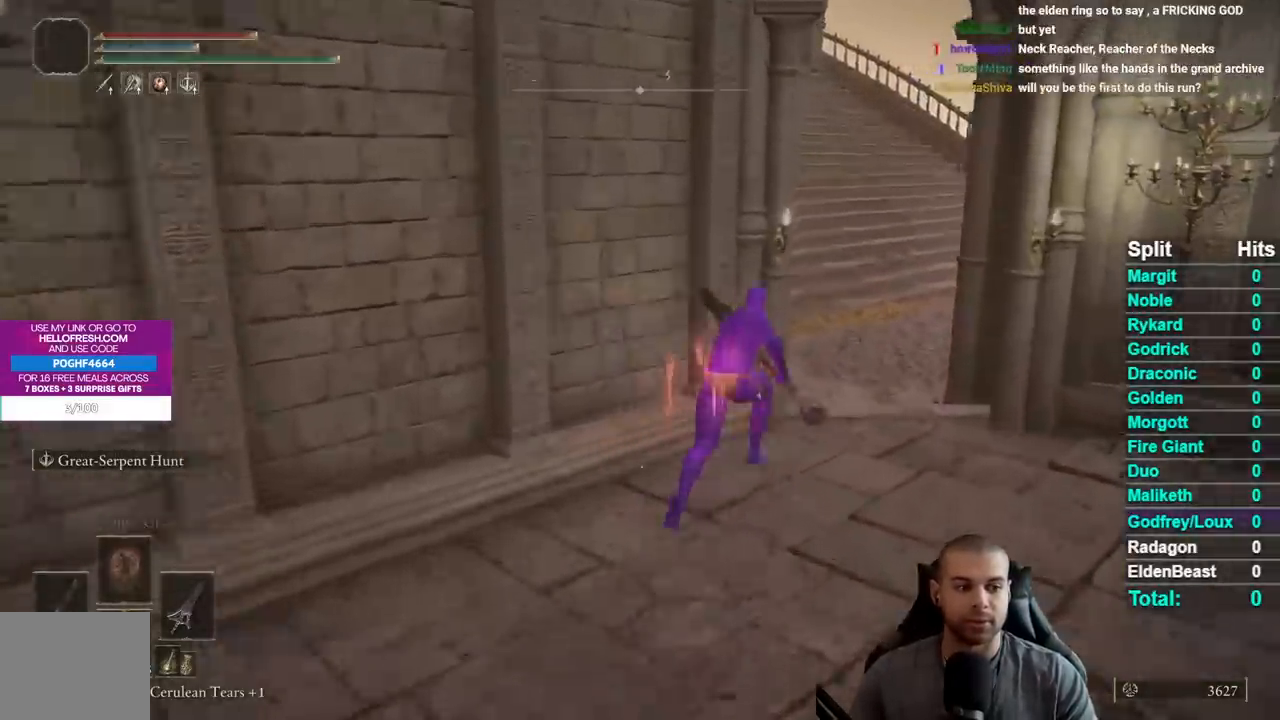
{"buttons": ["B"], "left_stick": "up-right", "right_stick": "left", "events": [[117, "right_stick", "left"], [317, "right_stick", "center"], [433, "right_stick", "left"]]}
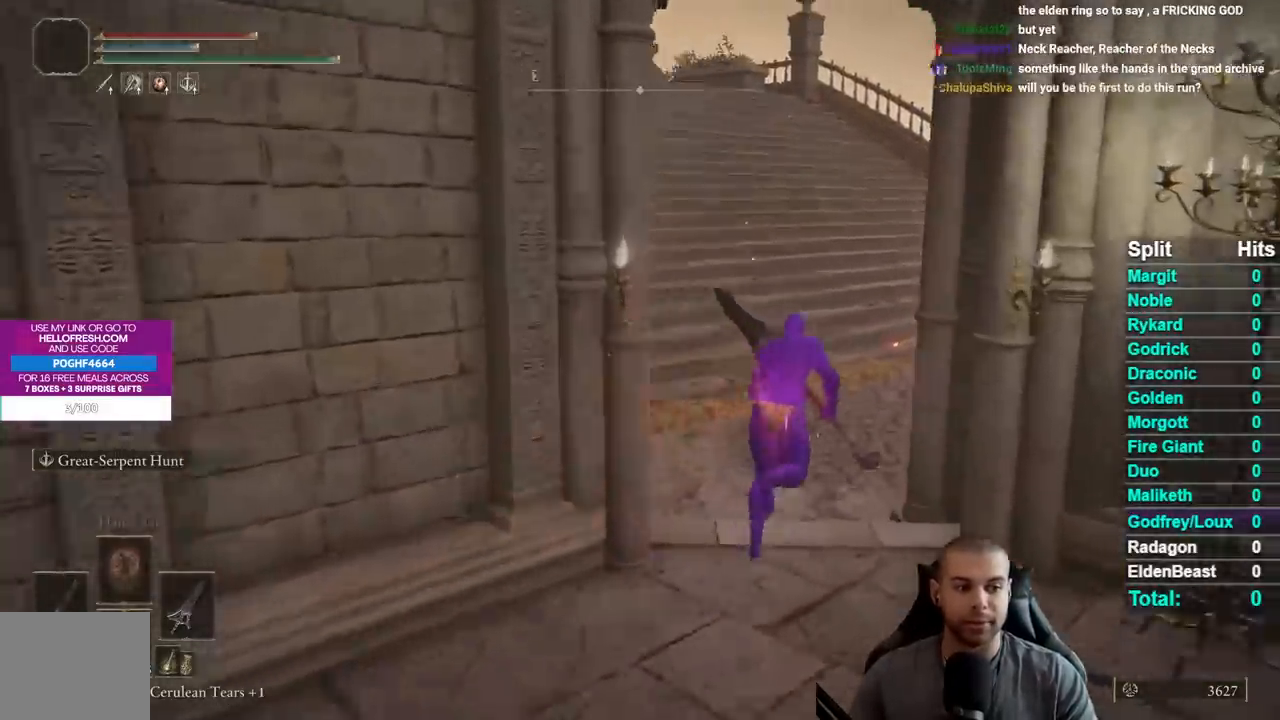
{"buttons": ["B"], "left_stick": "up", "right_stick": "center", "events": [[83, "right_stick", "center"], [133, "left_stick", "up"], [200, "right_stick", "left"], [300, "right_stick", "center"]]}
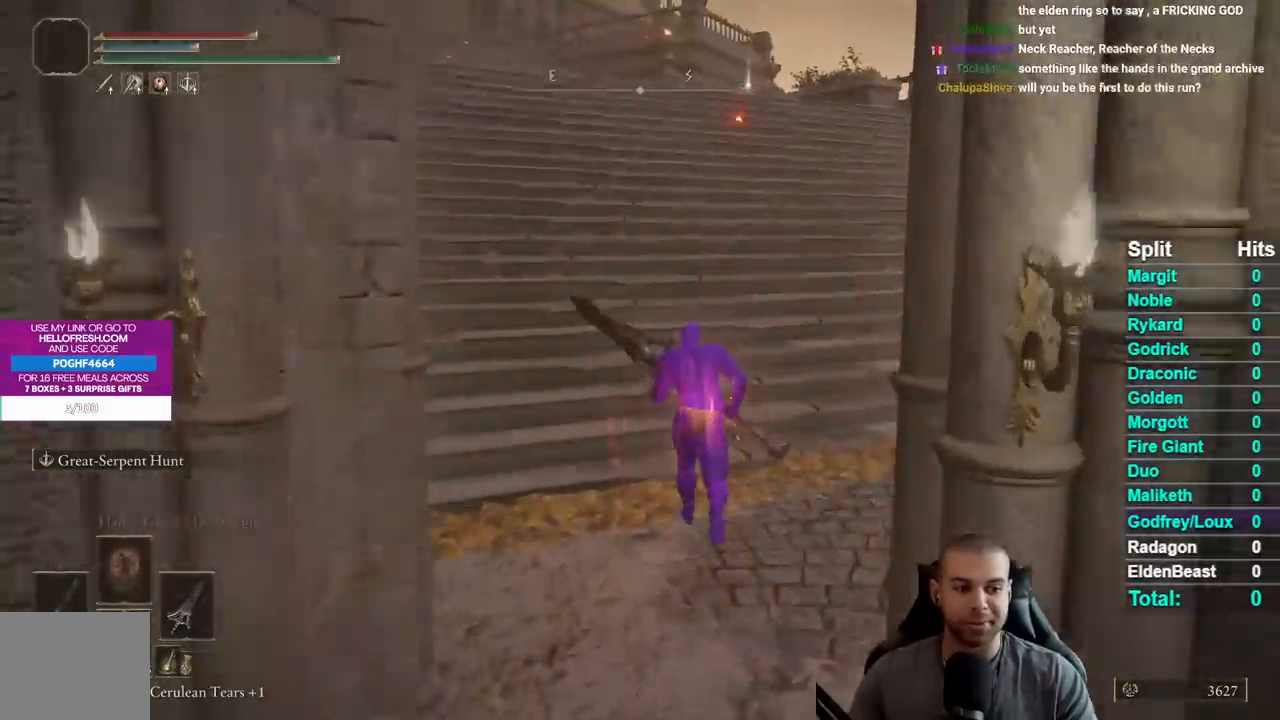
{"buttons": ["B"], "left_stick": "up", "right_stick": "left", "events": [[417, "right_stick", "left"]]}
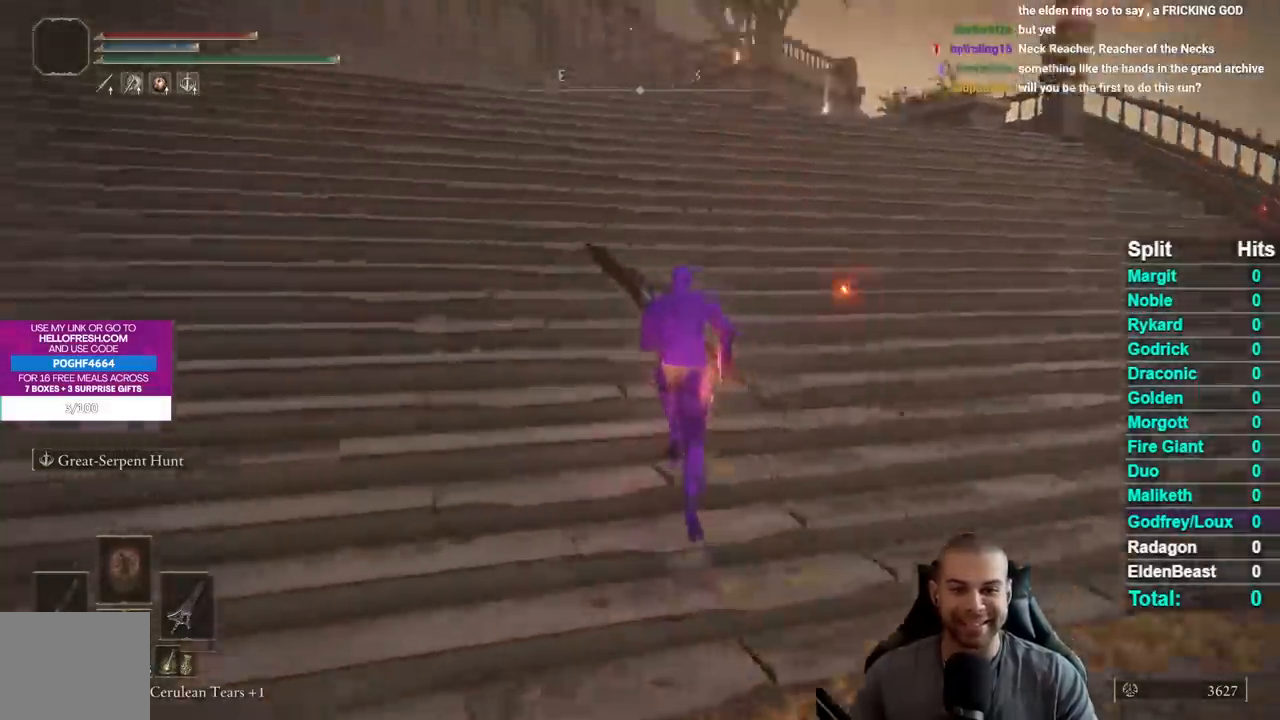
{"buttons": ["B"], "left_stick": "up", "right_stick": "center", "events": [[100, "right_stick", "center"], [200, "right_stick", "left"], [333, "right_stick", "center"]]}
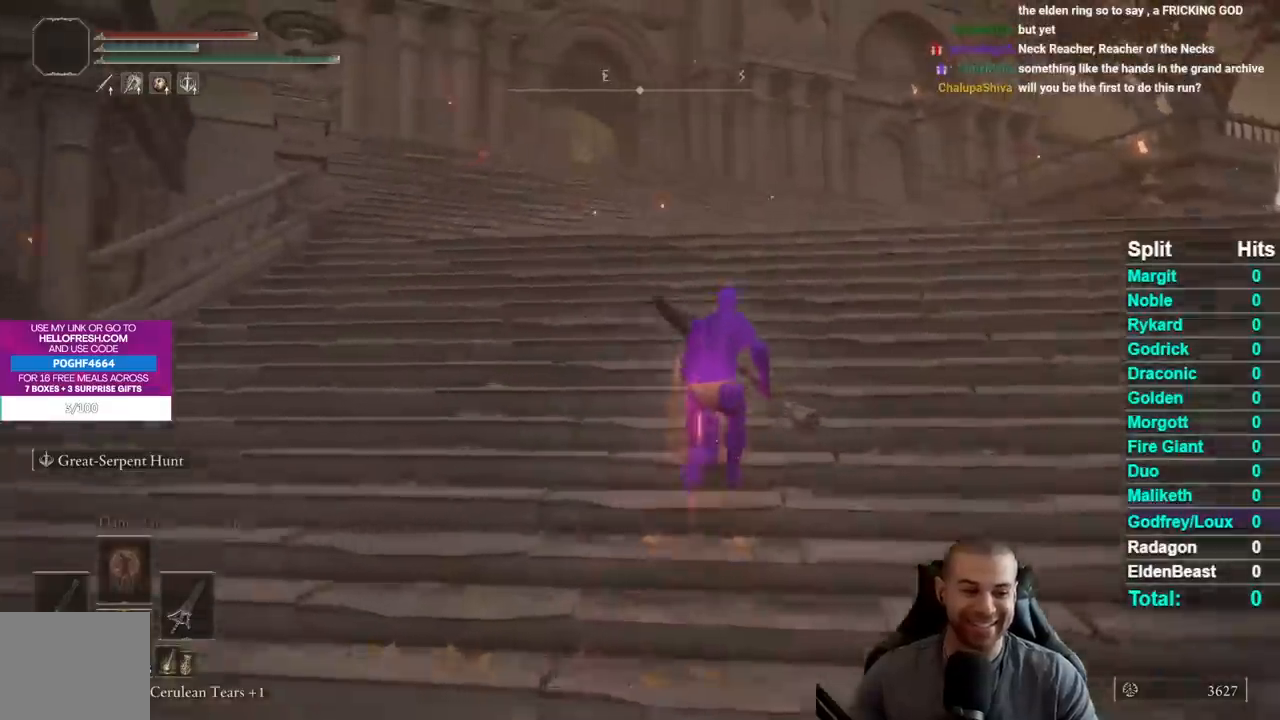
{"buttons": ["B"], "left_stick": "up", "right_stick": "center", "events": []}
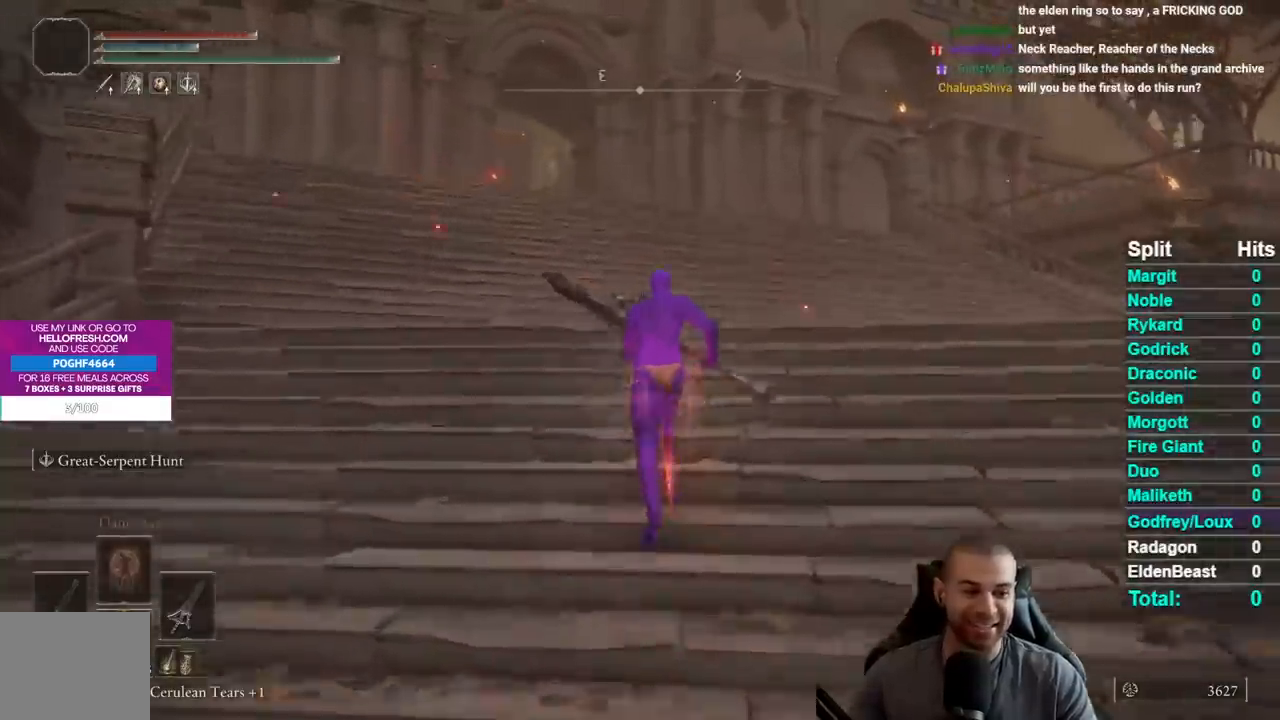
{"buttons": ["B"], "left_stick": "up", "right_stick": "center", "events": [[83, "right_stick", "left"], [217, "right_stick", "center"]]}